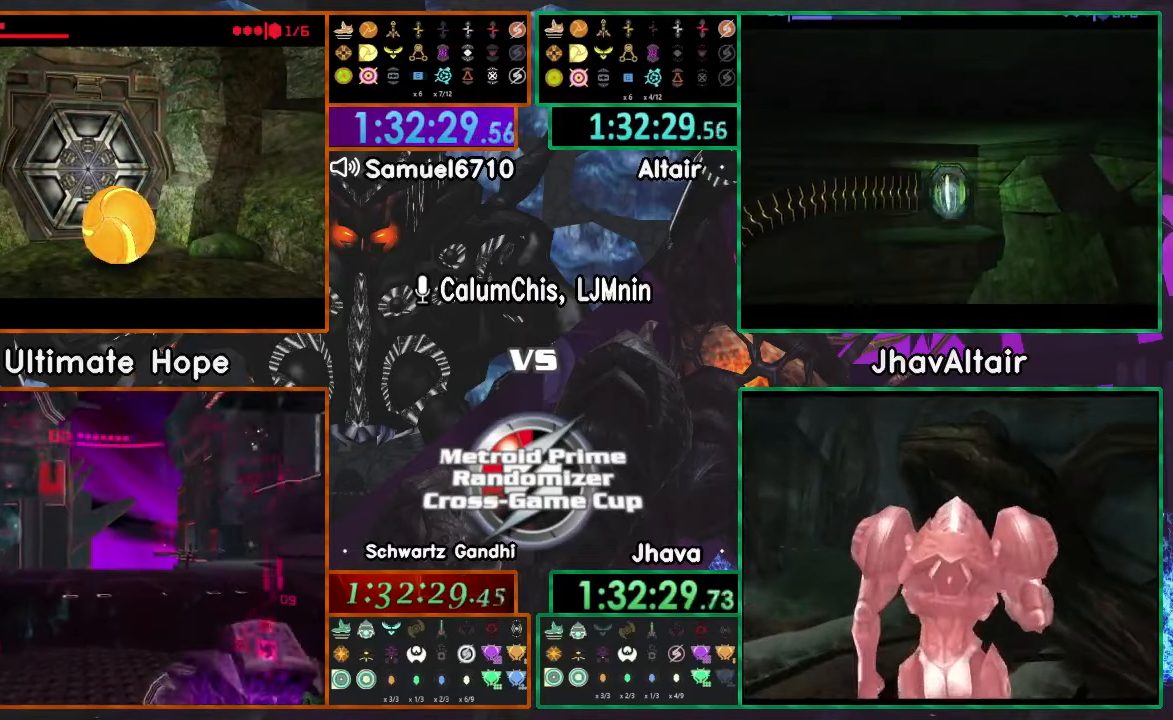
Gameplay with a controller (Nintendo layout); each line is a JSON object with the inputs held at the frame after it. "events" lists button and stick changes between this image and that frame as [ms after this image, input, new state], when the widget could be followed in between. Not read: B L3 R3 START Y Z.
{"buttons": [], "left_stick": "center", "right_stick": "center", "events": []}
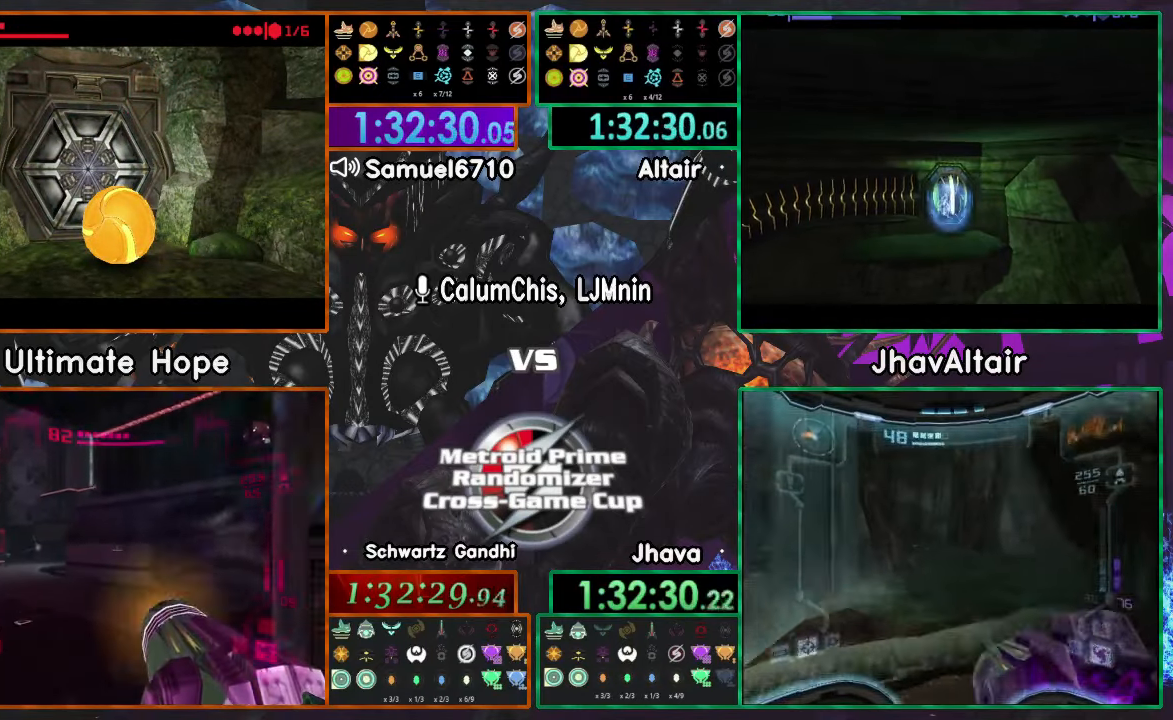
{"buttons": [], "left_stick": "center", "right_stick": "center", "events": []}
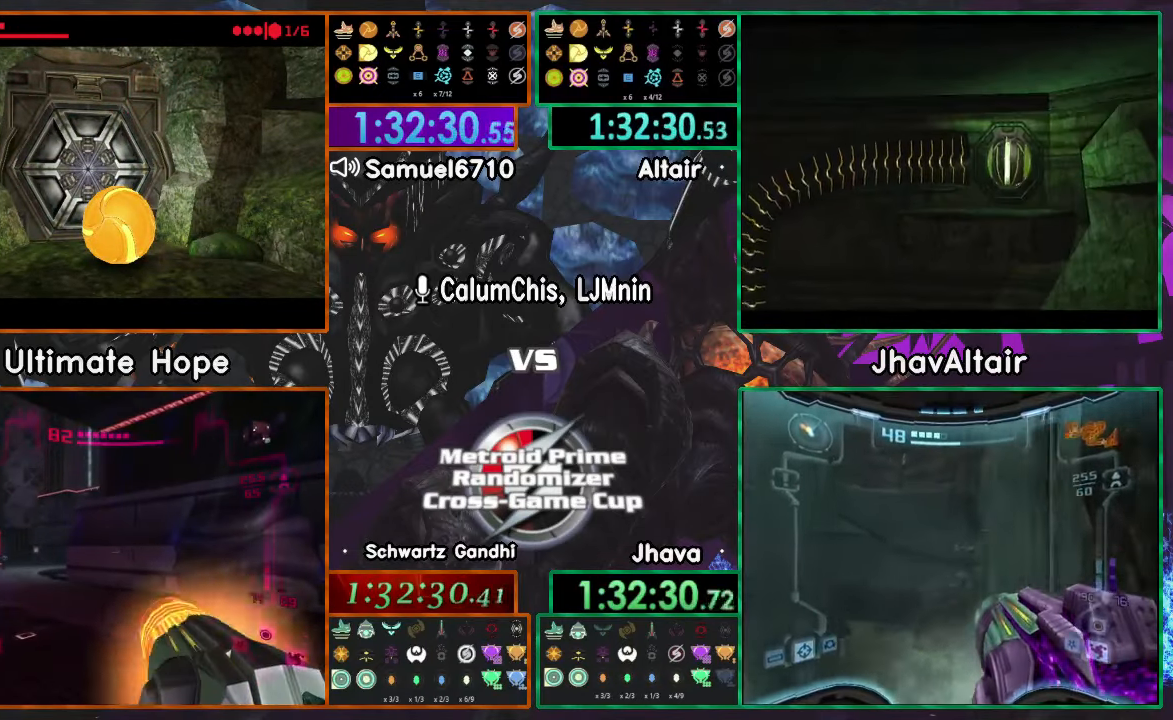
{"buttons": [], "left_stick": "center", "right_stick": "center", "events": []}
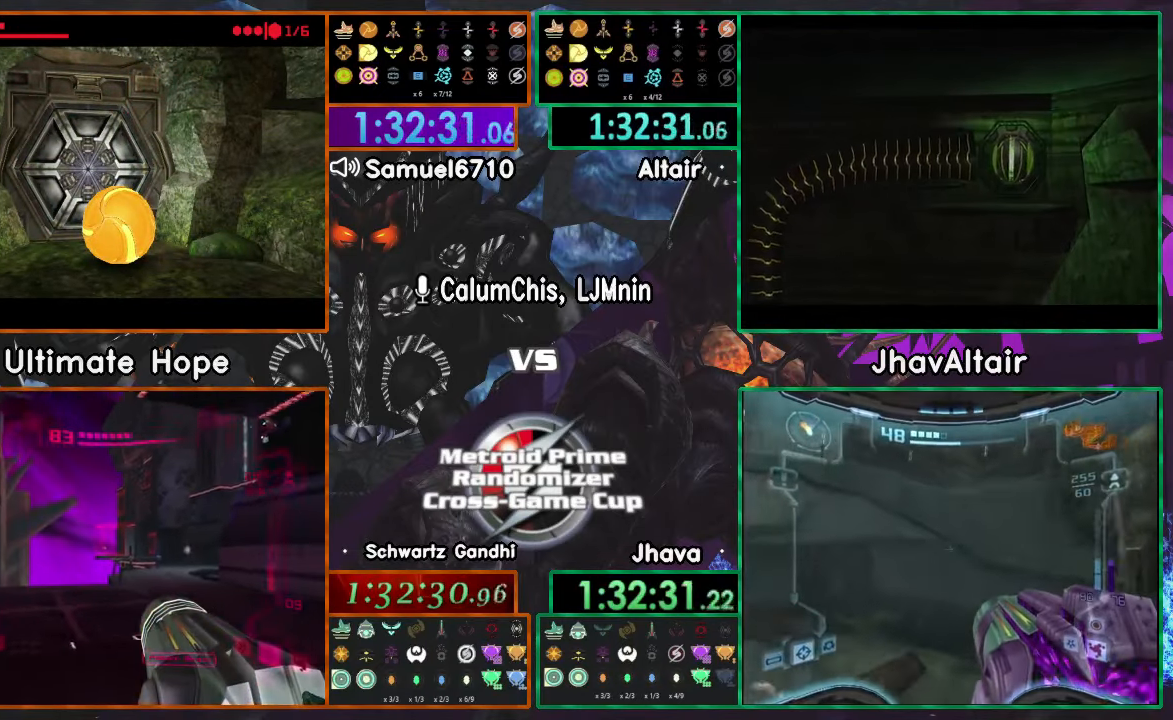
{"buttons": [], "left_stick": "center", "right_stick": "center", "events": []}
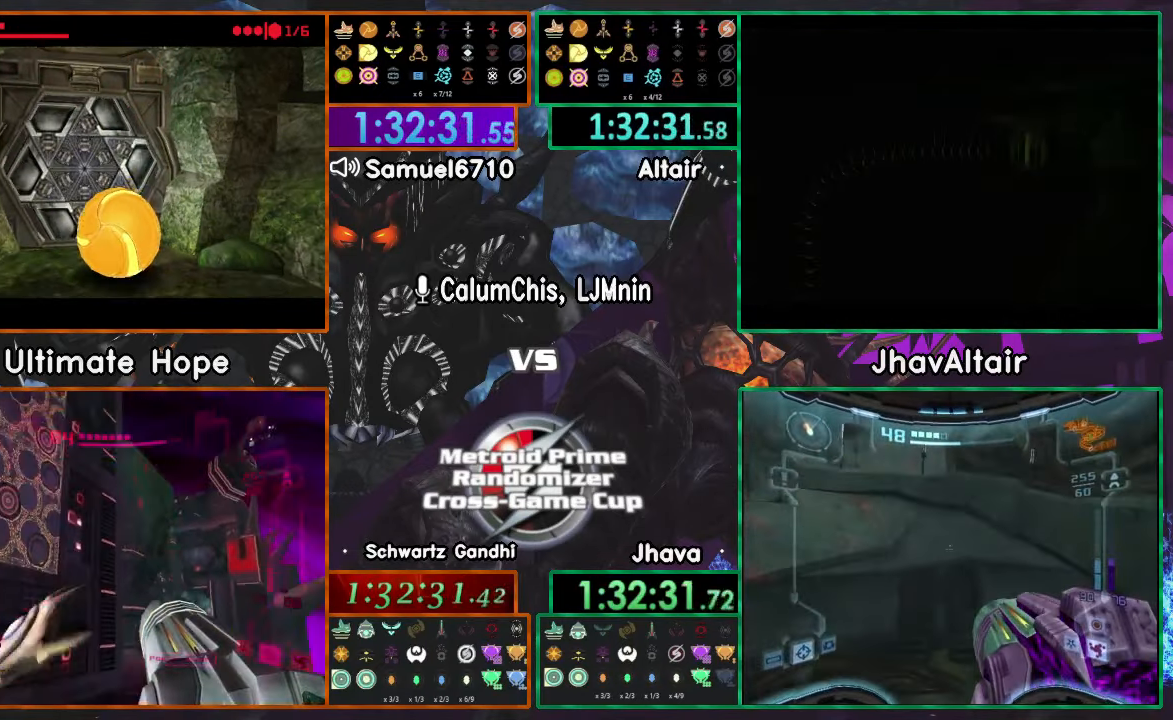
{"buttons": [], "left_stick": "up", "right_stick": "center", "events": [[134, "left_stick", "up"]]}
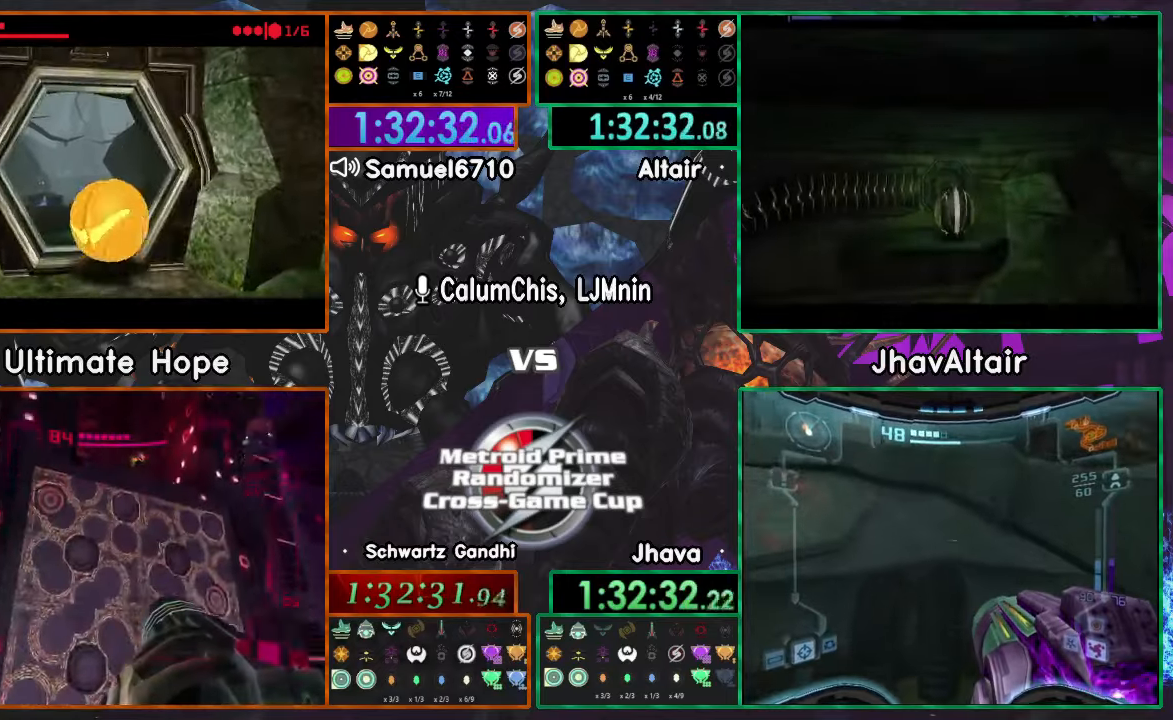
{"buttons": [], "left_stick": "left", "right_stick": "center", "events": [[334, "left_stick", "center"], [417, "left_stick", "left"]]}
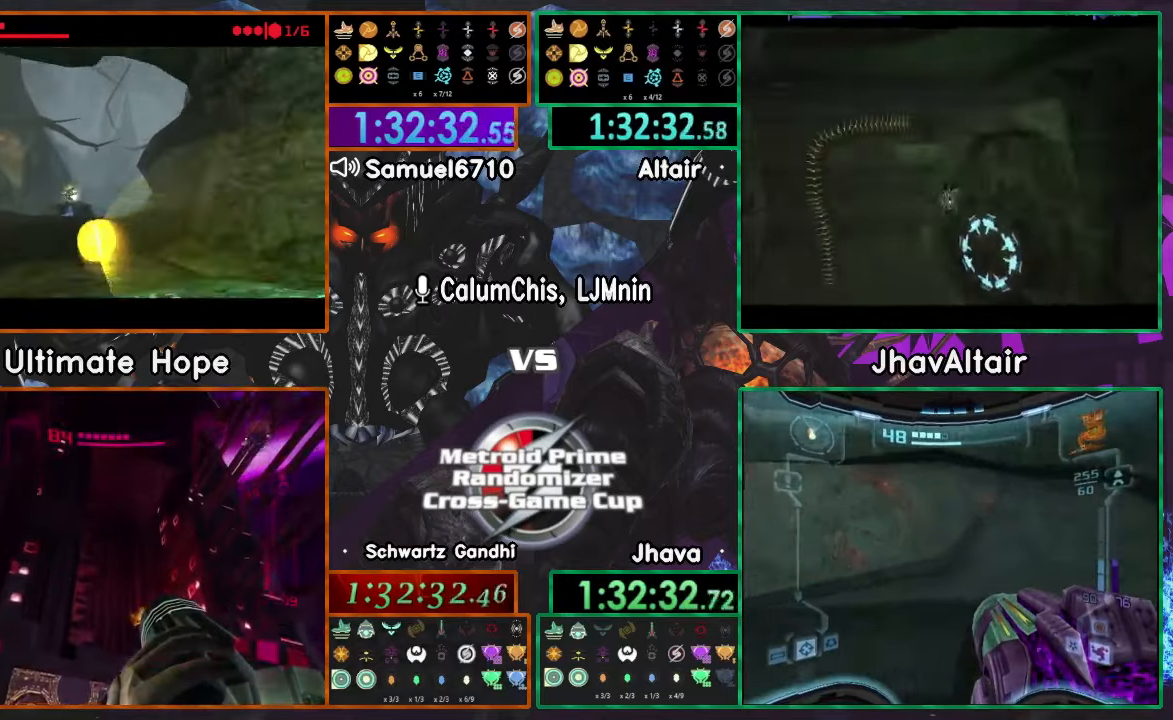
{"buttons": [], "left_stick": "left", "right_stick": "center", "events": []}
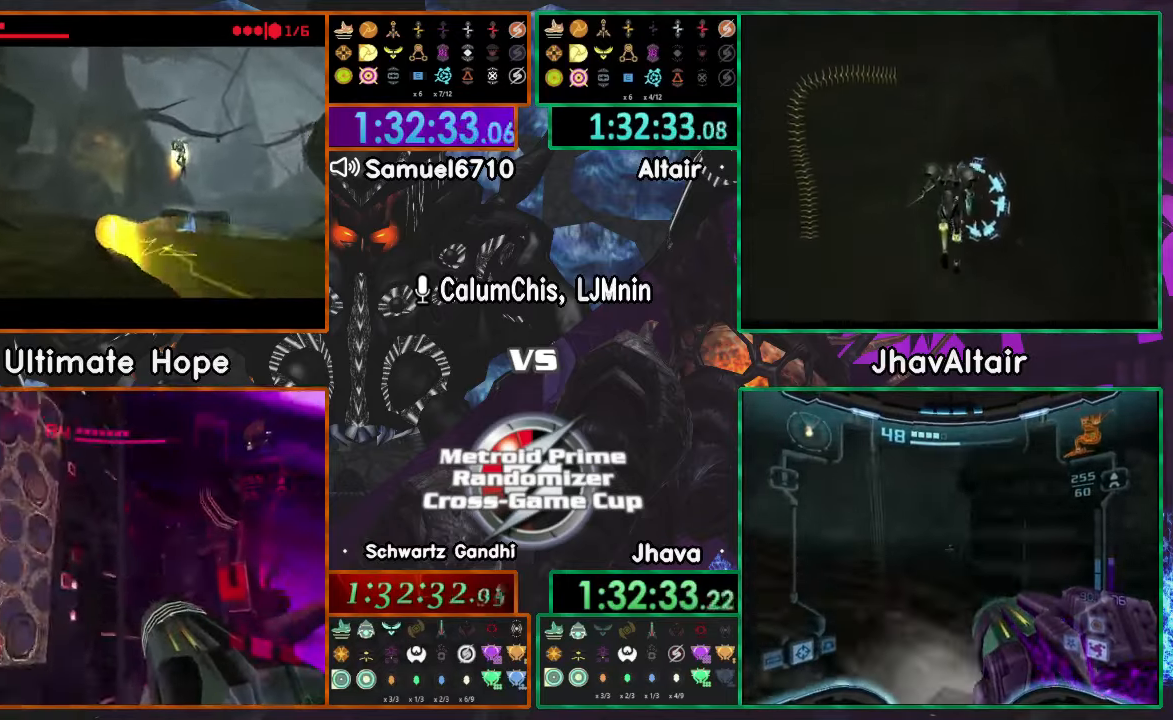
{"buttons": [], "left_stick": "up-left", "right_stick": "center", "events": [[234, "left_stick", "up"], [450, "left_stick", "up-left"]]}
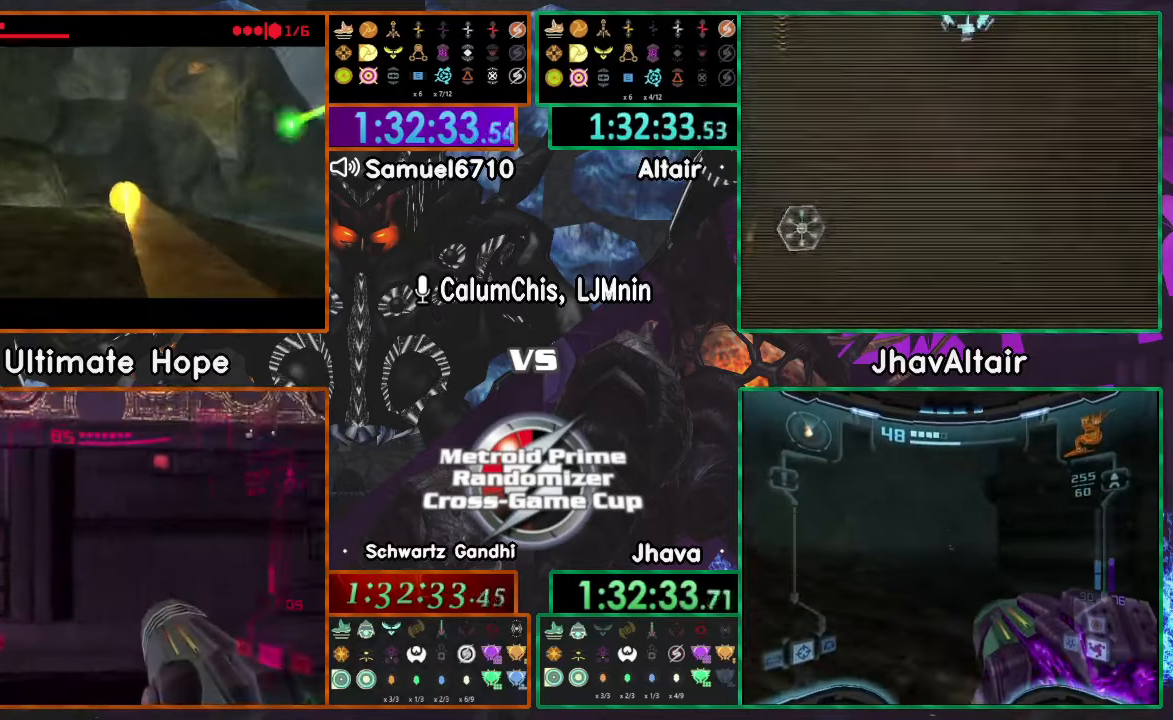
{"buttons": [], "left_stick": "up", "right_stick": "center", "events": [[417, "left_stick", "up"]]}
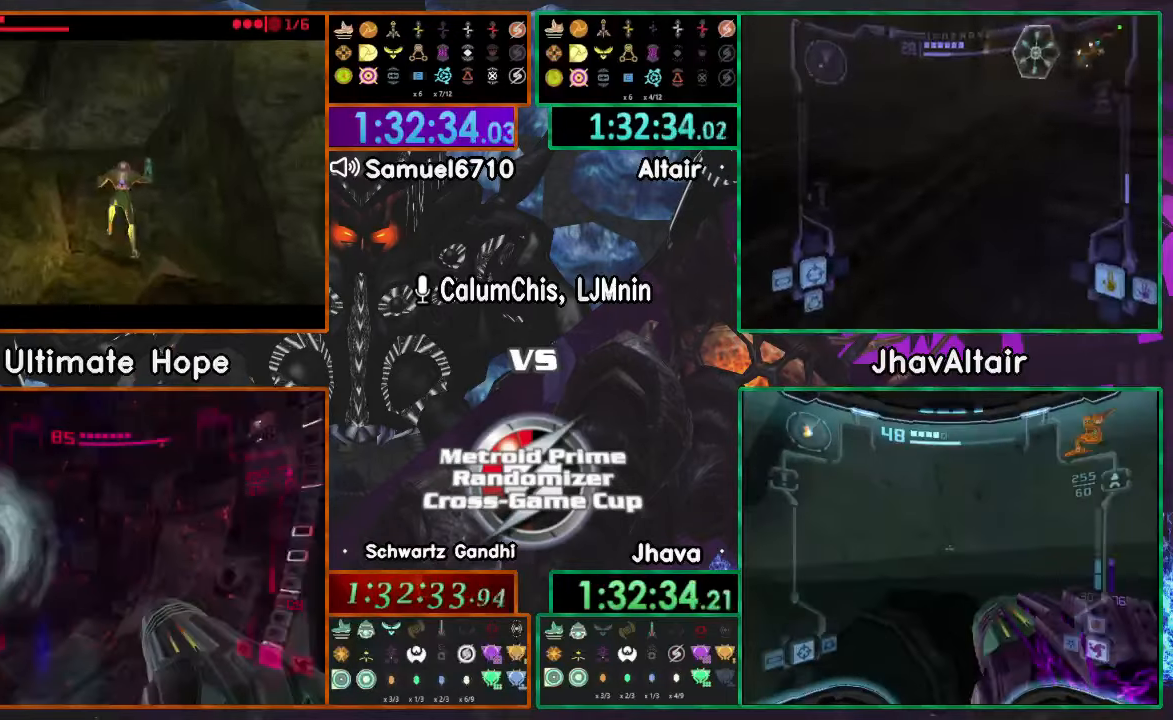
{"buttons": [], "left_stick": "up", "right_stick": "center", "events": []}
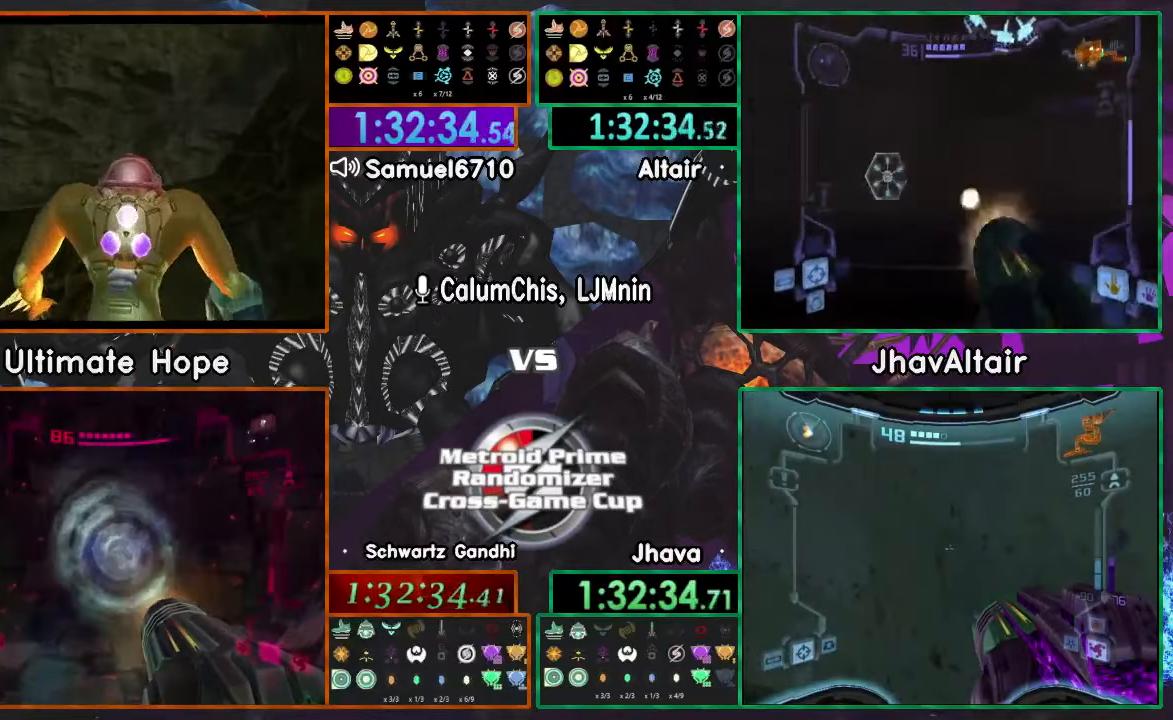
{"buttons": ["L1"], "left_stick": "right", "right_stick": "center", "events": [[133, "left_stick", "up-right"], [250, "left_stick", "right"], [400, "L1", "down"]]}
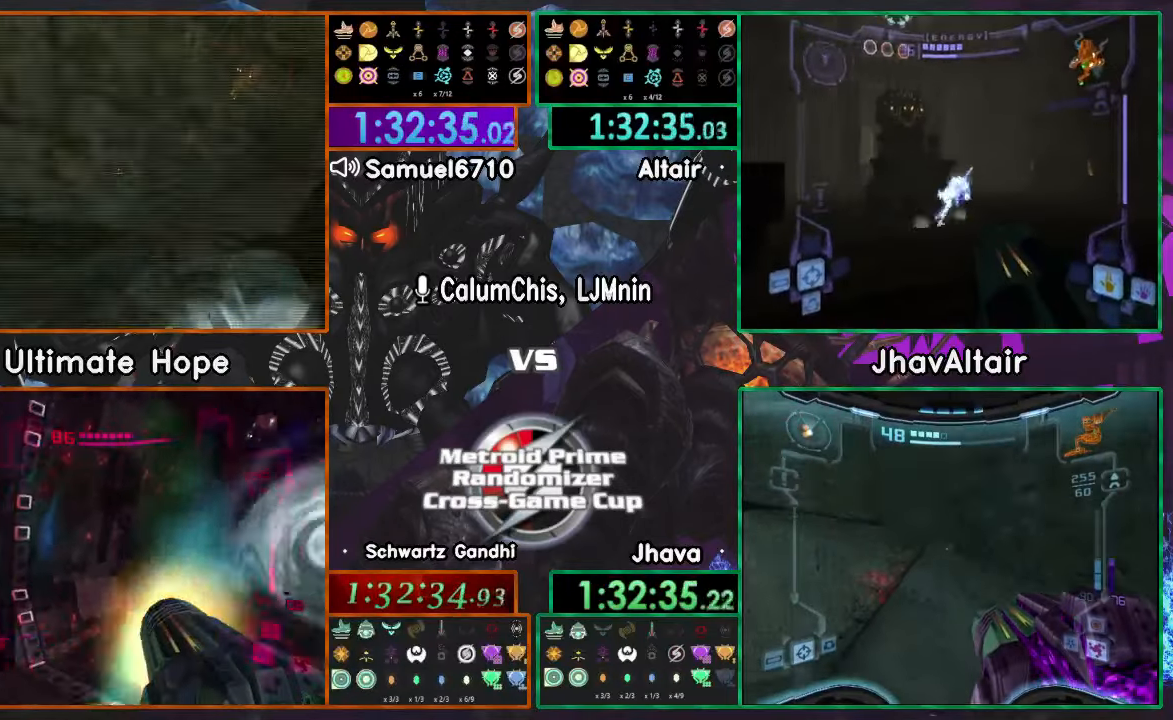
{"buttons": [], "left_stick": "right", "right_stick": "center", "events": [[84, "L1", "up"], [150, "right_stick", "down"], [284, "right_stick", "center"]]}
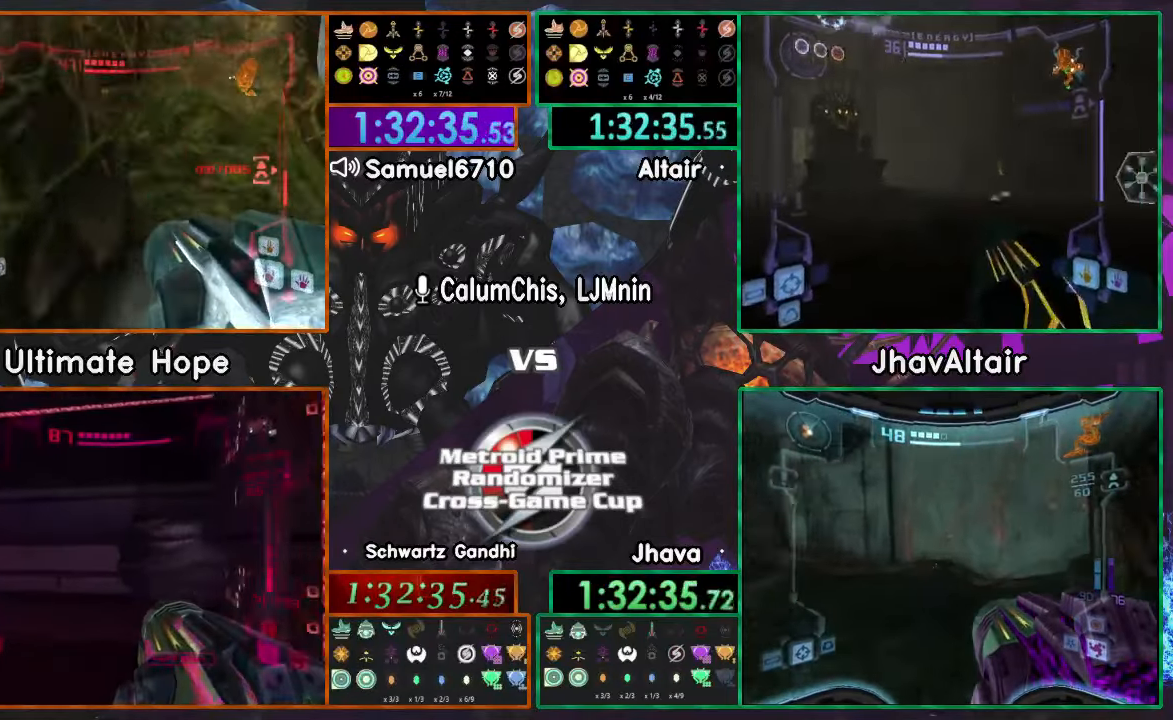
{"buttons": ["L1"], "left_stick": "up", "right_stick": "center", "events": [[83, "L1", "down"], [117, "left_stick", "up"], [200, "L1", "up"], [200, "left_stick", "up-right"], [400, "L1", "down"], [400, "left_stick", "up"]]}
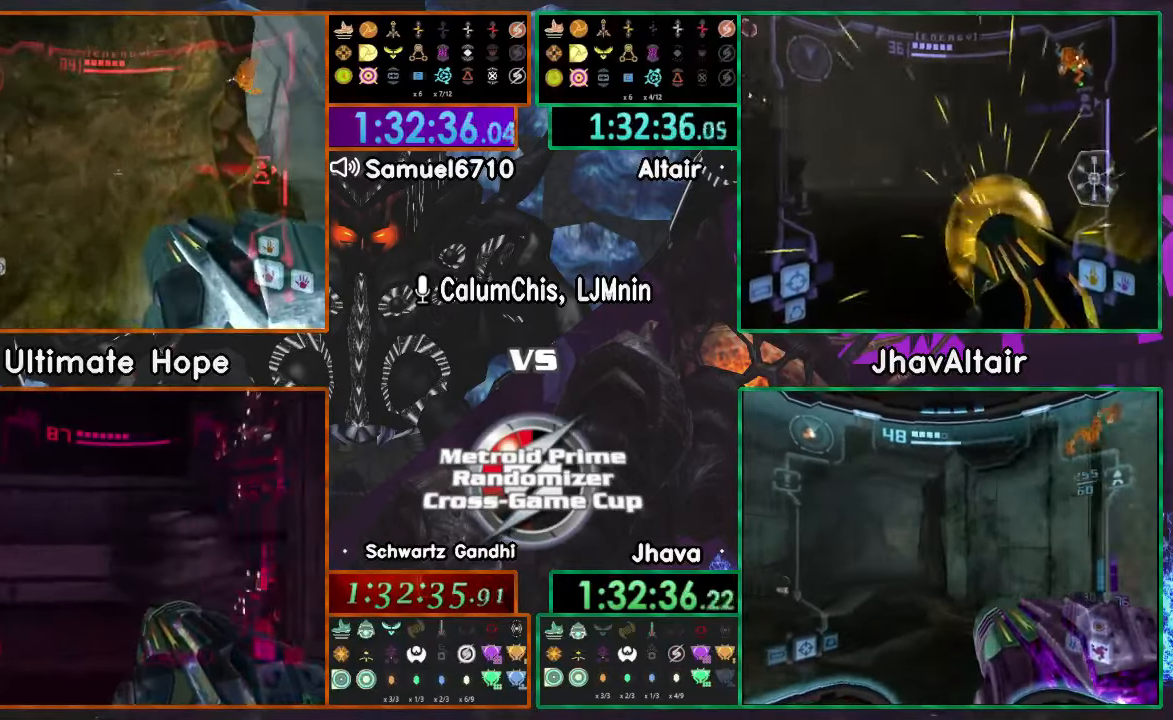
{"buttons": ["L1"], "left_stick": "right", "right_stick": "center", "events": [[117, "left_stick", "center"], [301, "left_stick", "down-right"], [467, "left_stick", "right"]]}
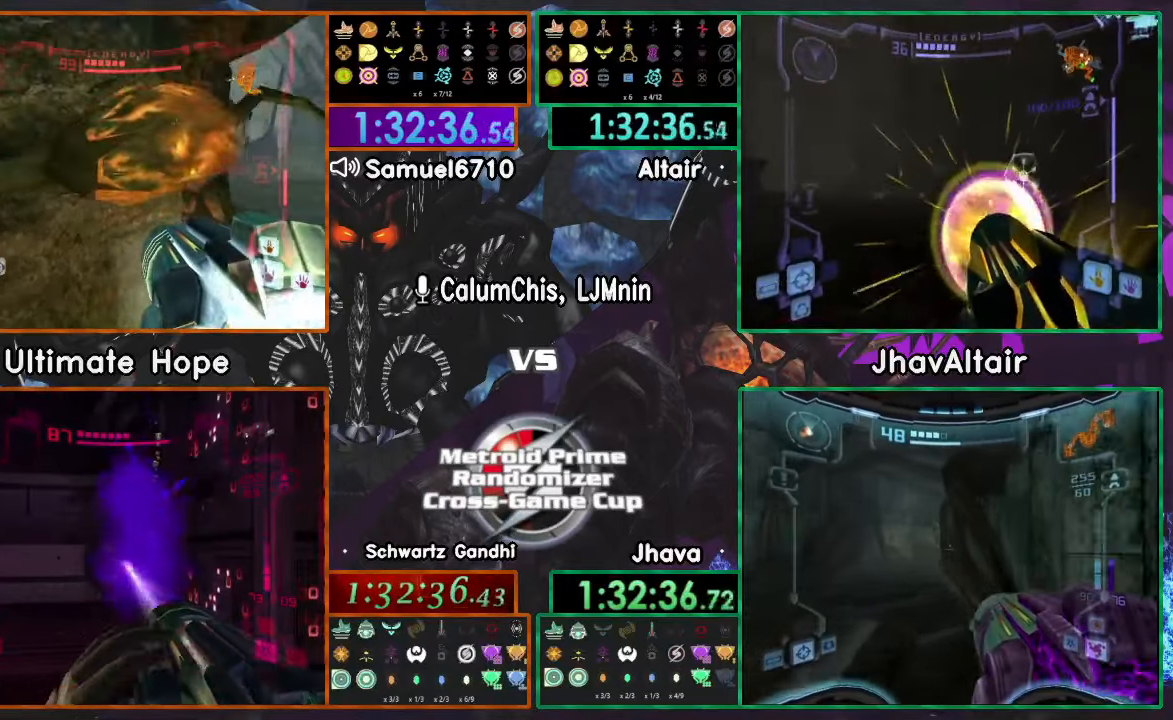
{"buttons": ["L1"], "left_stick": "up-left", "right_stick": "center", "events": [[217, "left_stick", "up"], [367, "DPAD_LEFT", "down"], [434, "left_stick", "up-left"], [501, "DPAD_LEFT", "up"]]}
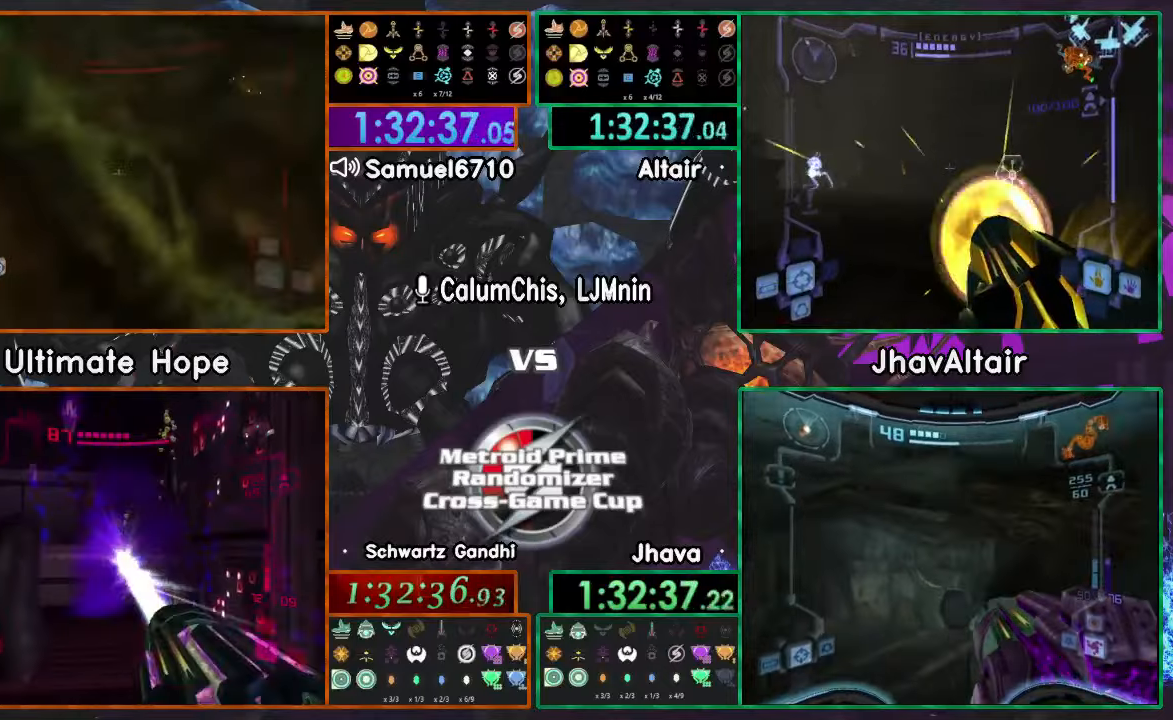
{"buttons": [], "left_stick": "right", "right_stick": "center", "events": [[33, "L1", "up"], [100, "left_stick", "right"]]}
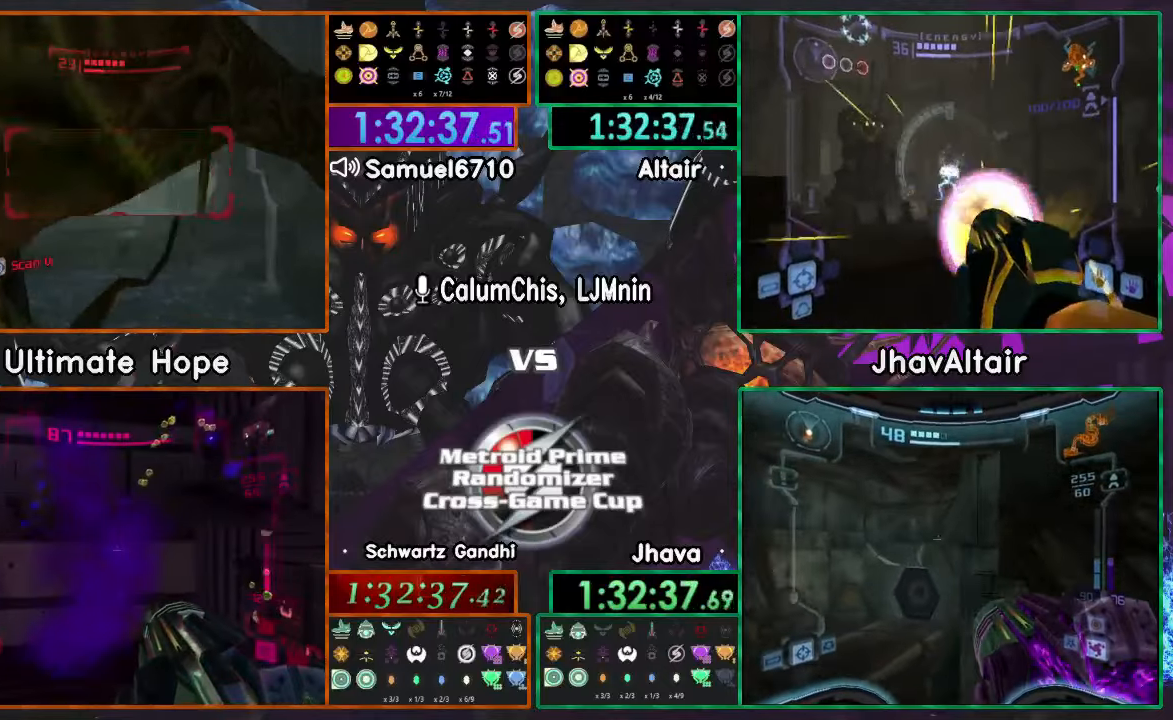
{"buttons": [], "left_stick": "up", "right_stick": "center", "events": [[284, "L1", "down"], [284, "left_stick", "up"], [417, "L1", "up"]]}
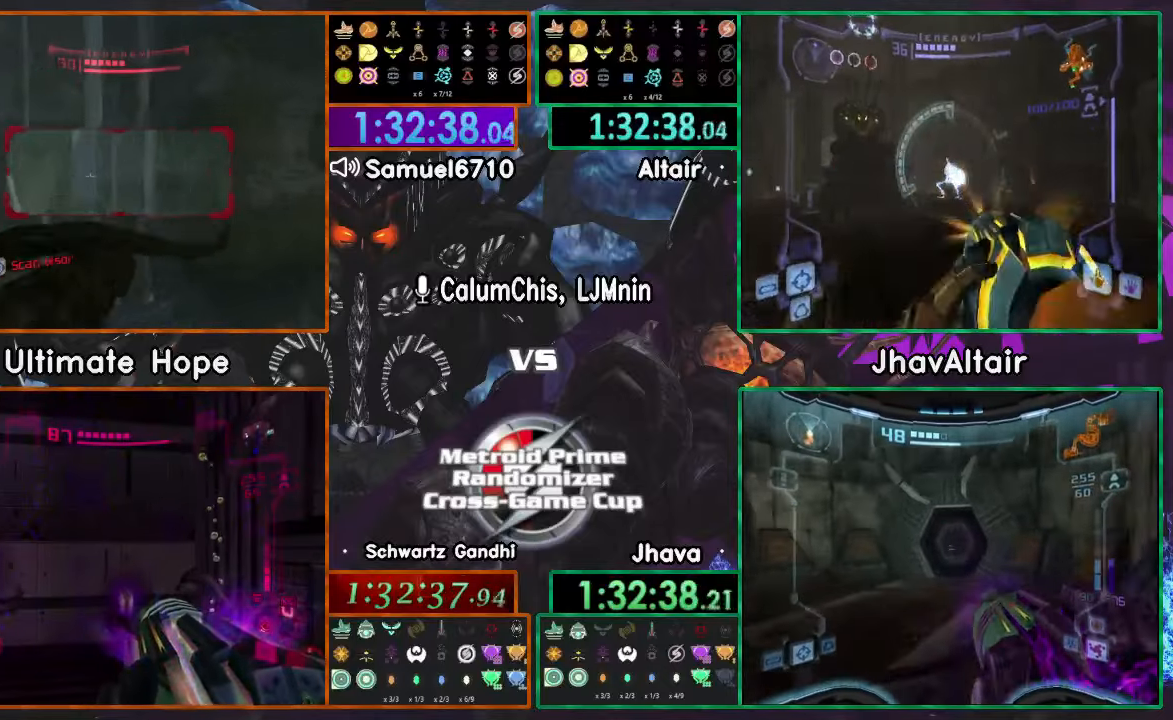
{"buttons": ["L1", "R1"], "left_stick": "up", "right_stick": "center", "events": [[16, "R1", "down"], [450, "L1", "down"]]}
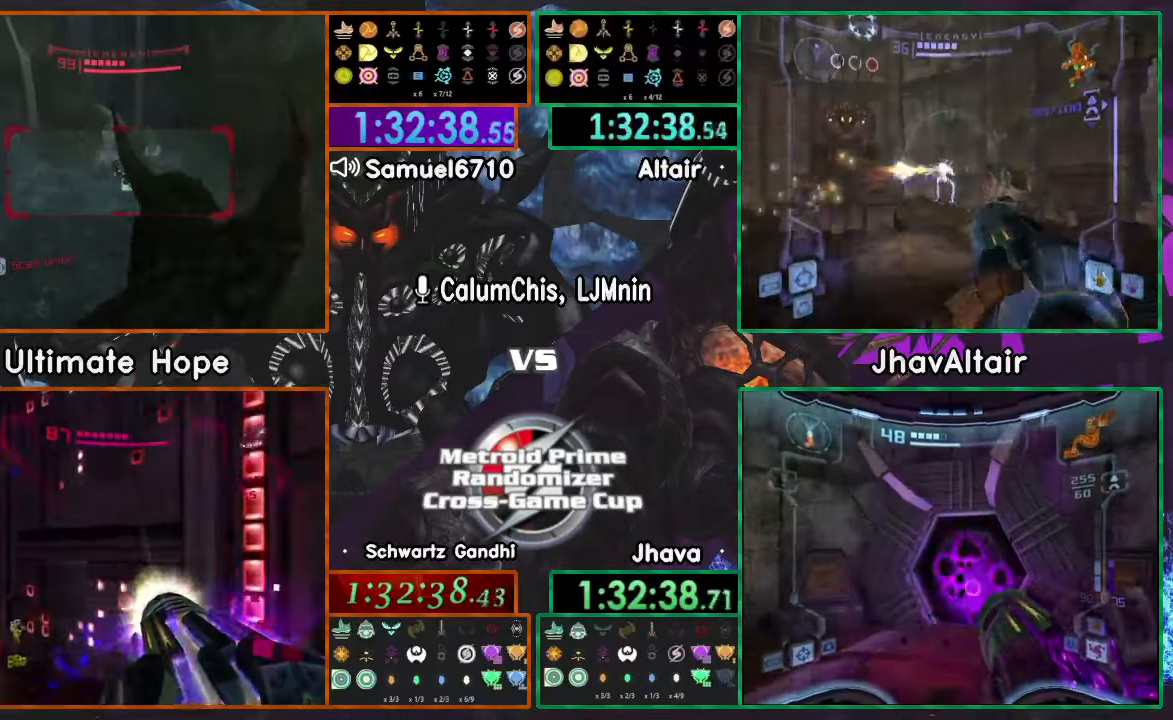
{"buttons": [], "left_stick": "down", "right_stick": "center", "events": [[17, "R1", "up"], [50, "left_stick", "up-left"], [184, "left_stick", "left"], [300, "A", "down"], [300, "L1", "up"], [350, "left_stick", "down"], [384, "A", "up"]]}